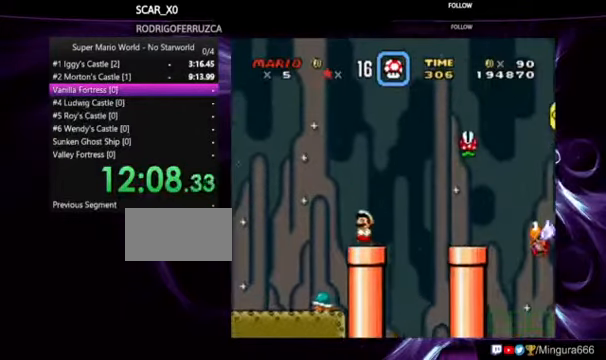
Gameplay with a controller (Nintendo layout); each line is a JSON object with the inputs held at the frame after it. "events" lists button and stick changes between this image and that frame as [ms after this image, input, new state], when the widget could be followed in between. Not read: DPAD_RIGHT L1 L3 R1 R3.
{"buttons": ["B", "Y"], "events": [[67, "B", "down"], [333, "B", "up"], [467, "B", "down"]]}
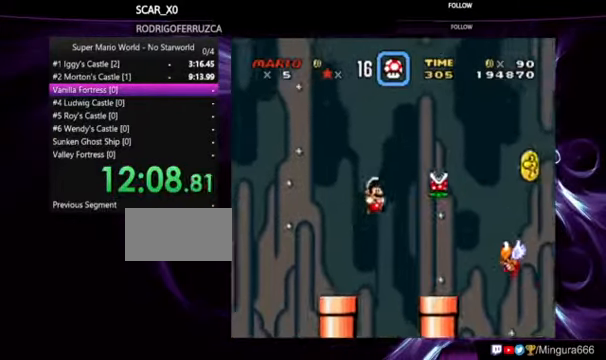
{"buttons": ["B", "Y"]}
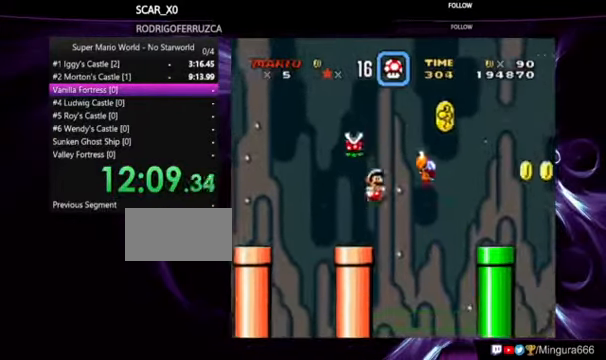
{"buttons": ["B", "Y"], "events": []}
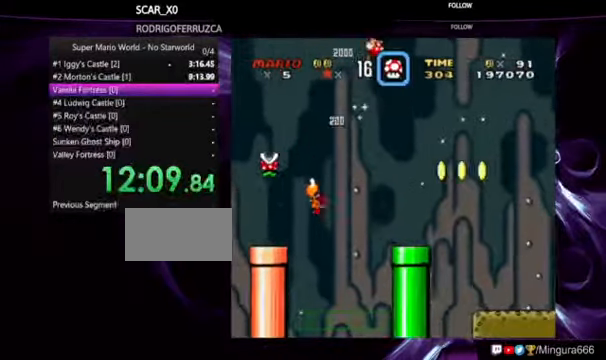
{"buttons": ["Y"], "events": [[400, "B", "up"]]}
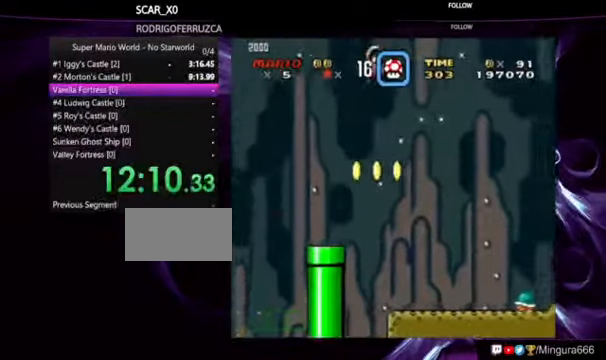
{"buttons": ["Y"], "events": []}
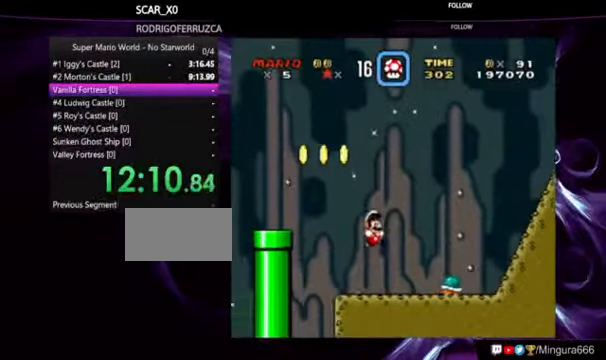
{"buttons": ["Y"], "events": [[200, "B", "down"], [333, "B", "up"]]}
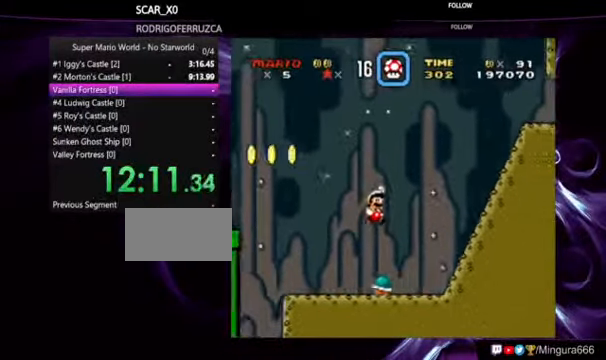
{"buttons": ["B", "Y"], "events": [[367, "B", "down"]]}
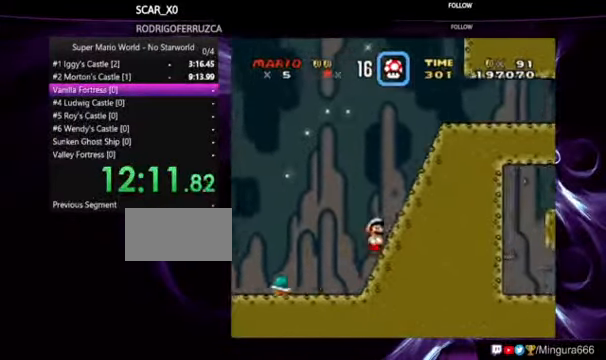
{"buttons": ["Y"], "events": [[267, "B", "up"], [366, "B", "down"], [466, "B", "up"]]}
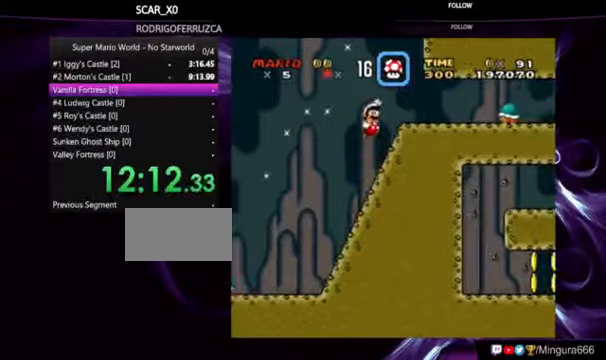
{"buttons": ["Y"], "events": [[133, "B", "down"], [366, "B", "up"]]}
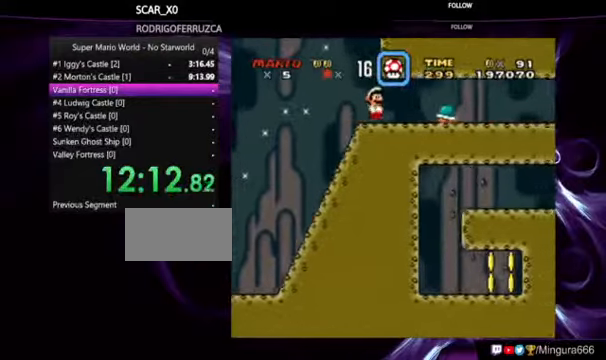
{"buttons": ["Y"], "events": [[100, "B", "down"], [166, "DPAD_DOWN", "down"], [300, "DPAD_DOWN", "up"], [333, "B", "up"]]}
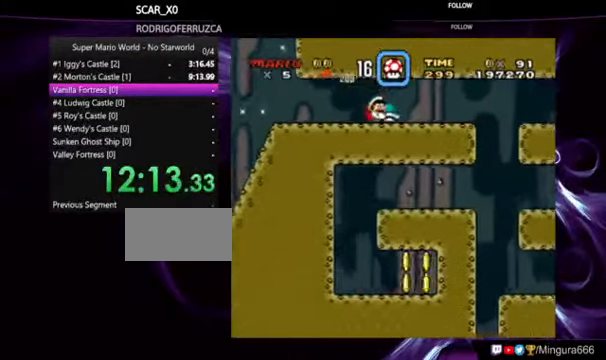
{"buttons": ["Y"], "events": []}
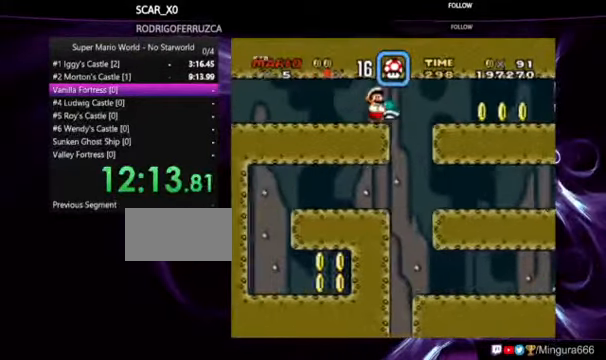
{"buttons": ["Y"], "events": [[33, "B", "down"], [466, "B", "up"]]}
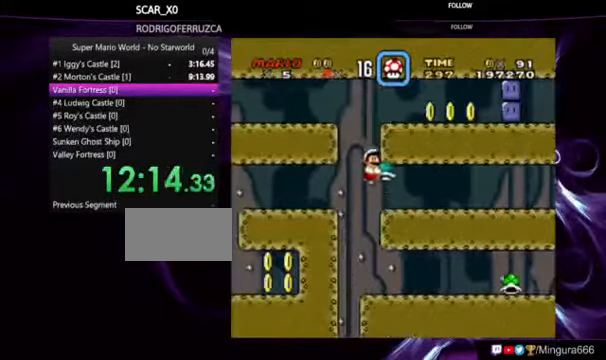
{"buttons": ["Y", "DPAD_LEFT"], "events": [[466, "DPAD_LEFT", "down"]]}
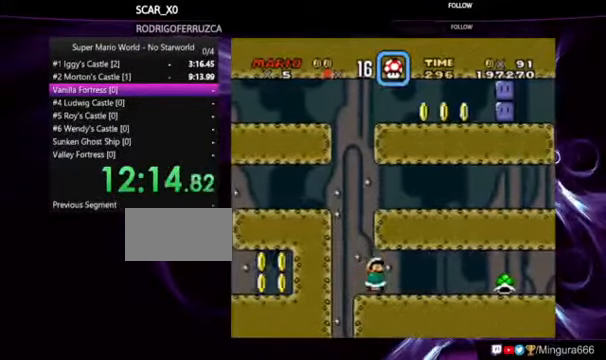
{"buttons": ["B", "Y"], "events": [[33, "DPAD_LEFT", "up"], [133, "B", "down"]]}
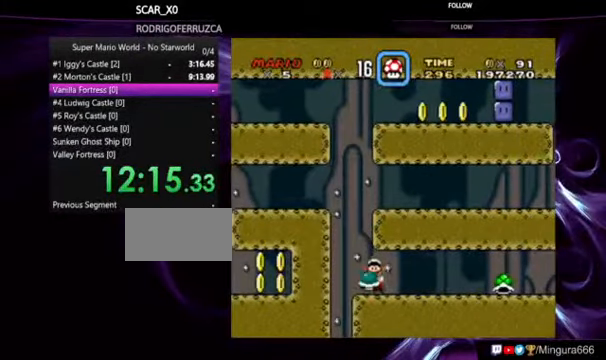
{"buttons": ["B", "Y"]}
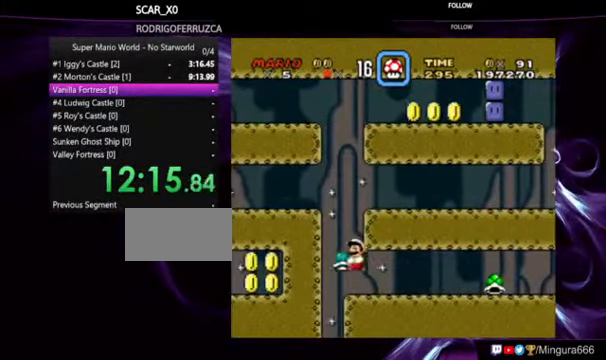
{"buttons": ["Y"], "events": [[333, "B", "up"]]}
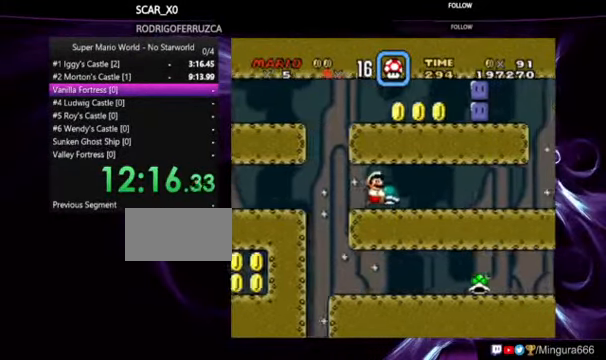
{"buttons": ["Y"], "events": [[200, "DPAD_LEFT", "down"], [300, "DPAD_LEFT", "up"], [300, "Y", "up"], [366, "Y", "down"]]}
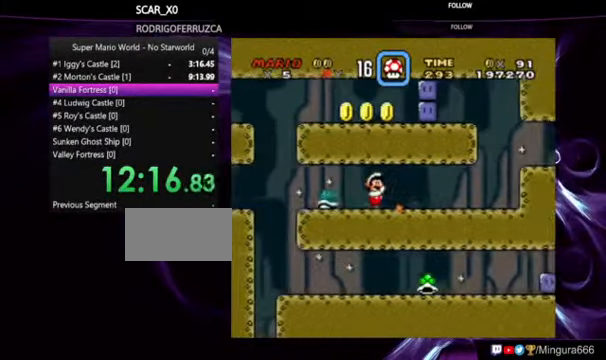
{"buttons": ["Y"], "events": []}
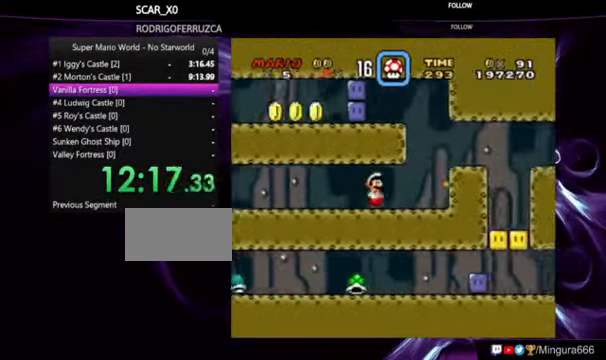
{"buttons": ["Y"], "events": [[200, "DPAD_DOWN", "down"], [267, "B", "down"], [334, "B", "up"], [334, "DPAD_DOWN", "up"]]}
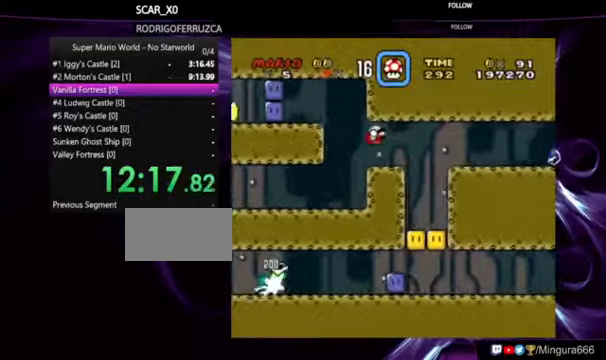
{"buttons": ["B", "Y"], "events": [[167, "B", "down"], [367, "B", "up"], [500, "B", "down"]]}
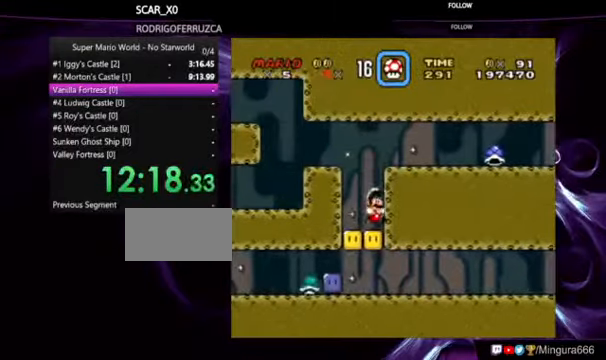
{"buttons": ["Y"], "events": [[267, "B", "up"]]}
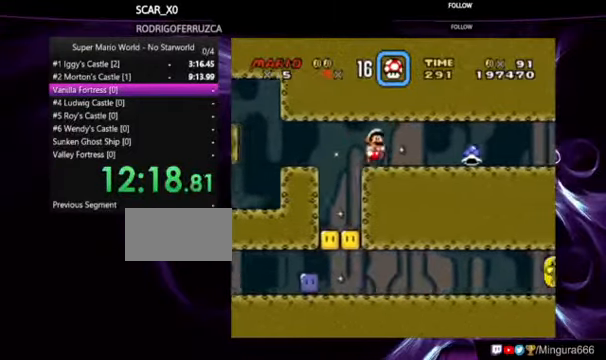
{"buttons": ["Y"], "events": []}
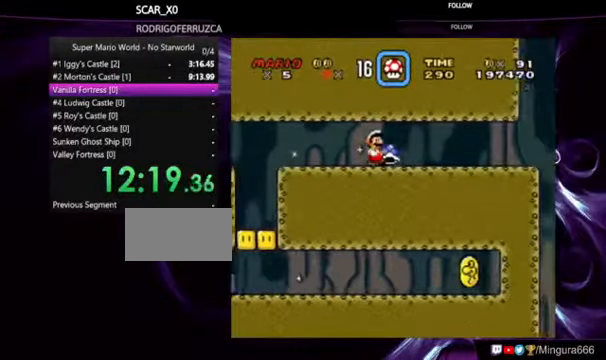
{"buttons": ["Y"], "events": []}
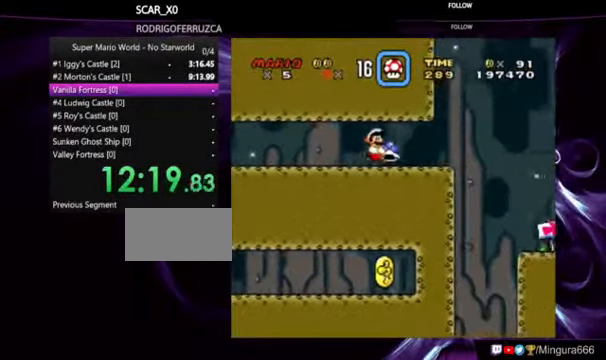
{"buttons": ["B", "Y"], "events": [[267, "B", "down"]]}
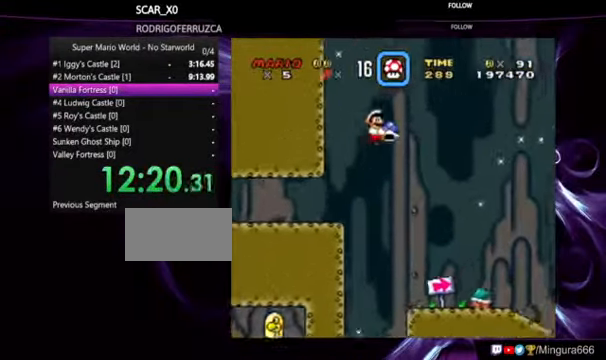
{"buttons": ["B", "Y"], "events": []}
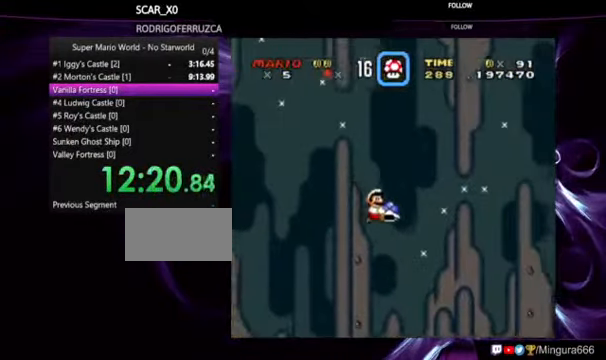
{"buttons": ["B", "Y"], "events": []}
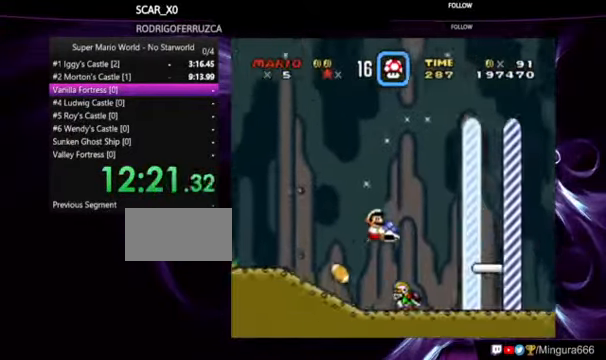
{"buttons": ["B", "Y"], "events": []}
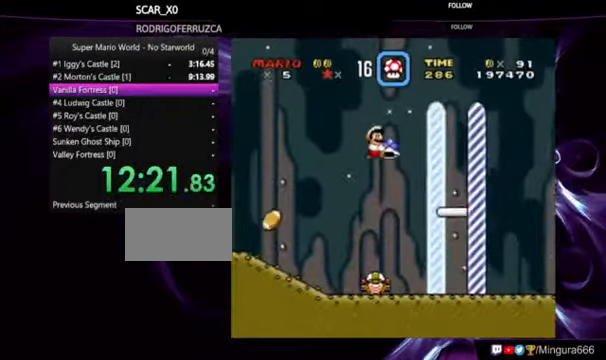
{"buttons": ["B", "Y"], "events": []}
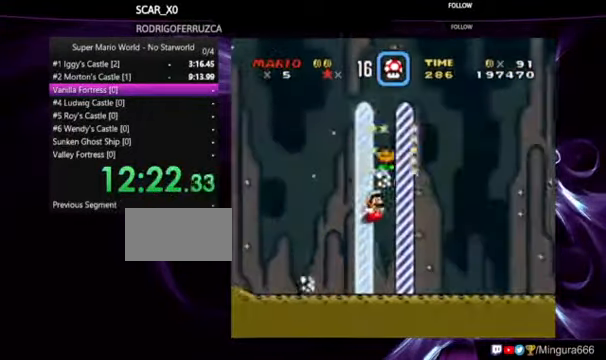
{"buttons": [], "events": [[134, "Y", "up"], [200, "B", "up"]]}